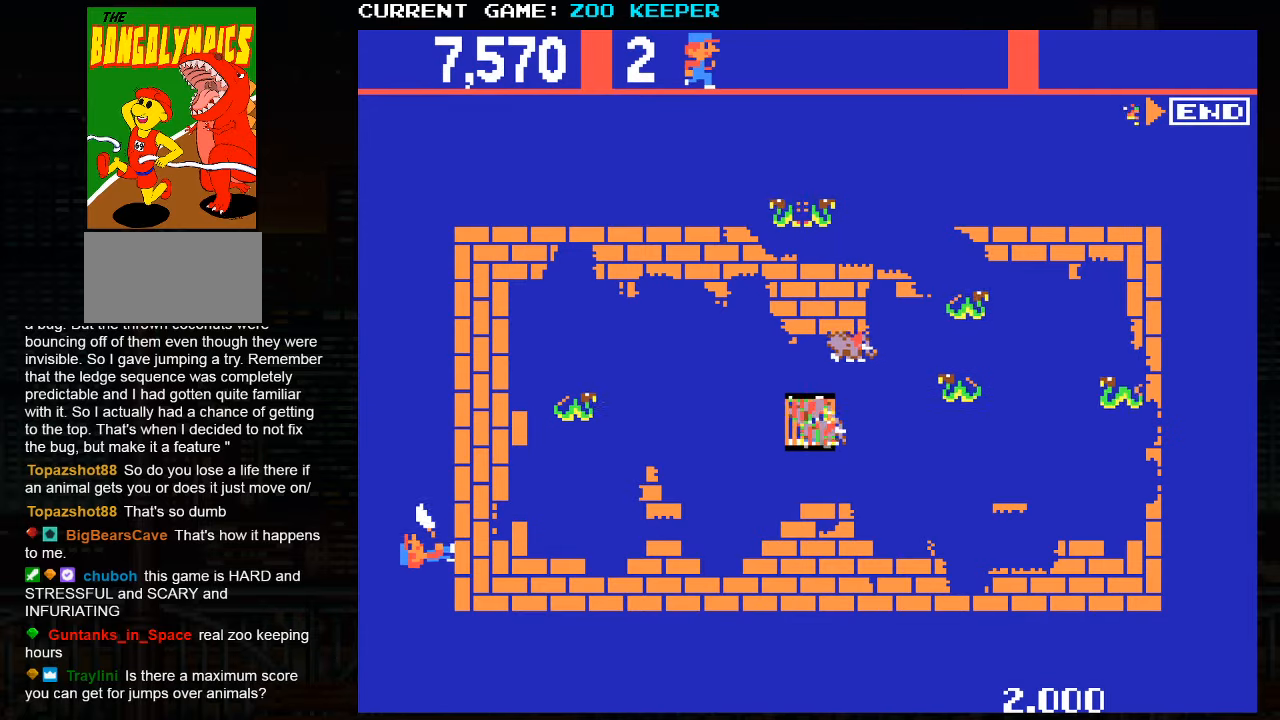
Gameplay with a controller (arcade stick); each line is a JSON object with the inputs held at the frame after it (dt_ms = milliseconds from this image to that frame). "events" lists button and stick changes between this image and that frame as [ms after this image, input, new state], when the widget could be followed in between. Not read: L3 R3.
{"dt_ms": 500, "buttons": [], "left_stick": "up", "events": []}
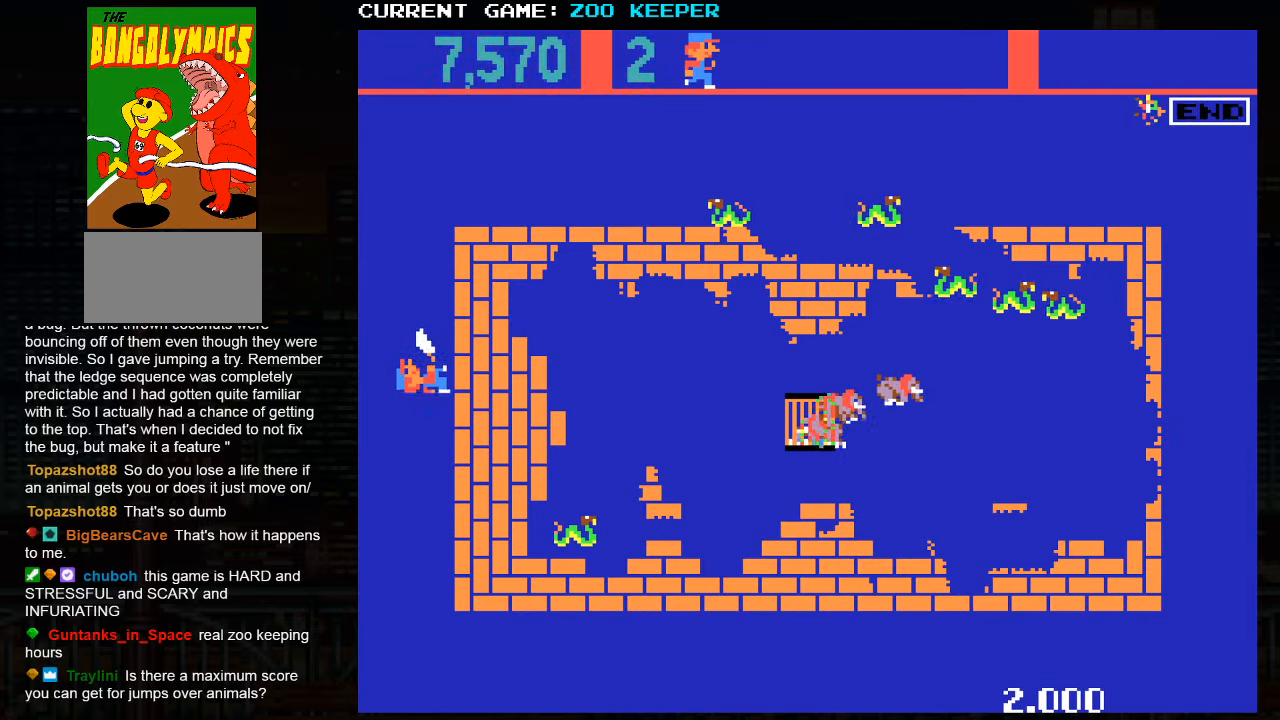
{"dt_ms": 500, "buttons": [], "left_stick": "up", "events": []}
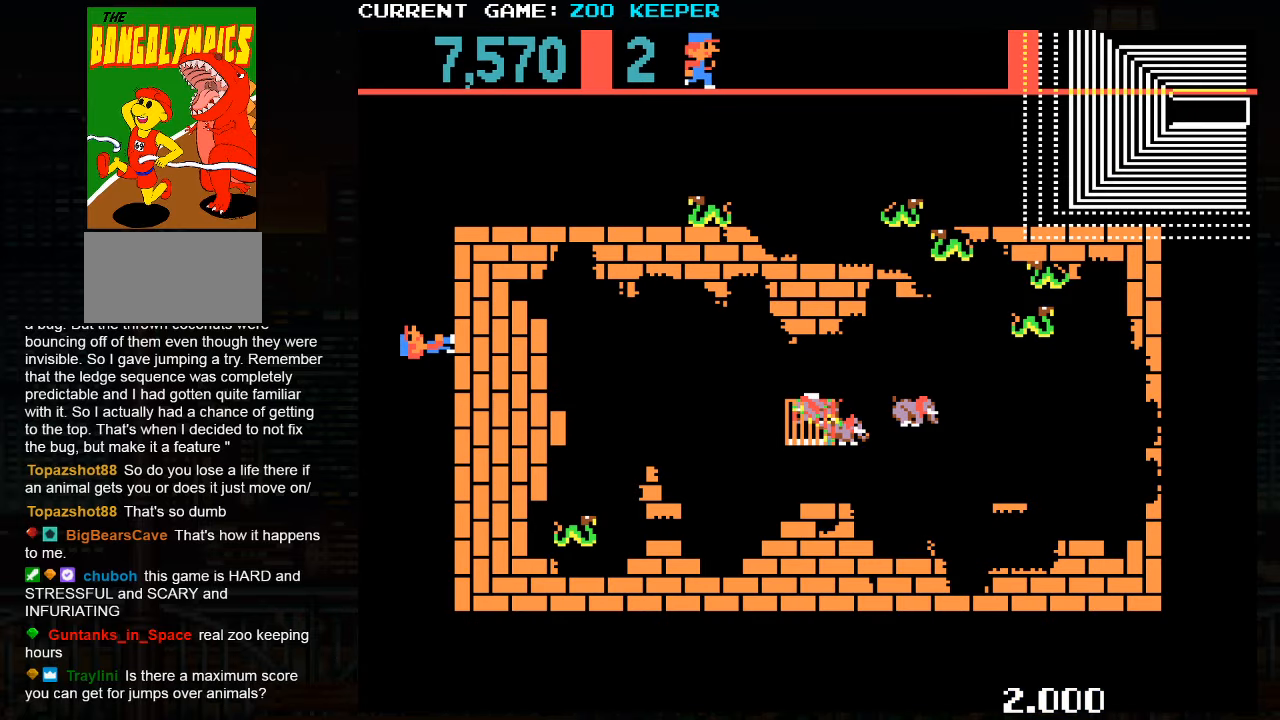
{"dt_ms": 500, "buttons": [], "left_stick": "up", "events": []}
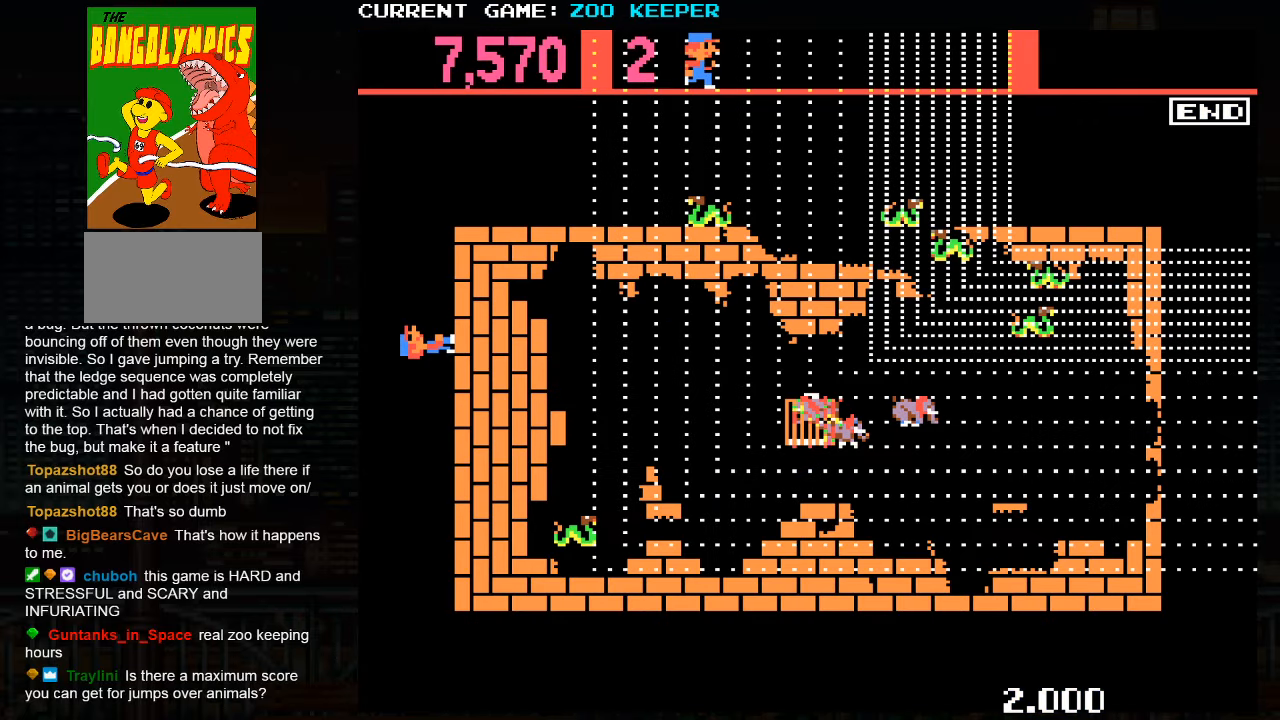
{"dt_ms": 500, "buttons": [], "left_stick": "right", "events": [[383, "left_stick", "right"]]}
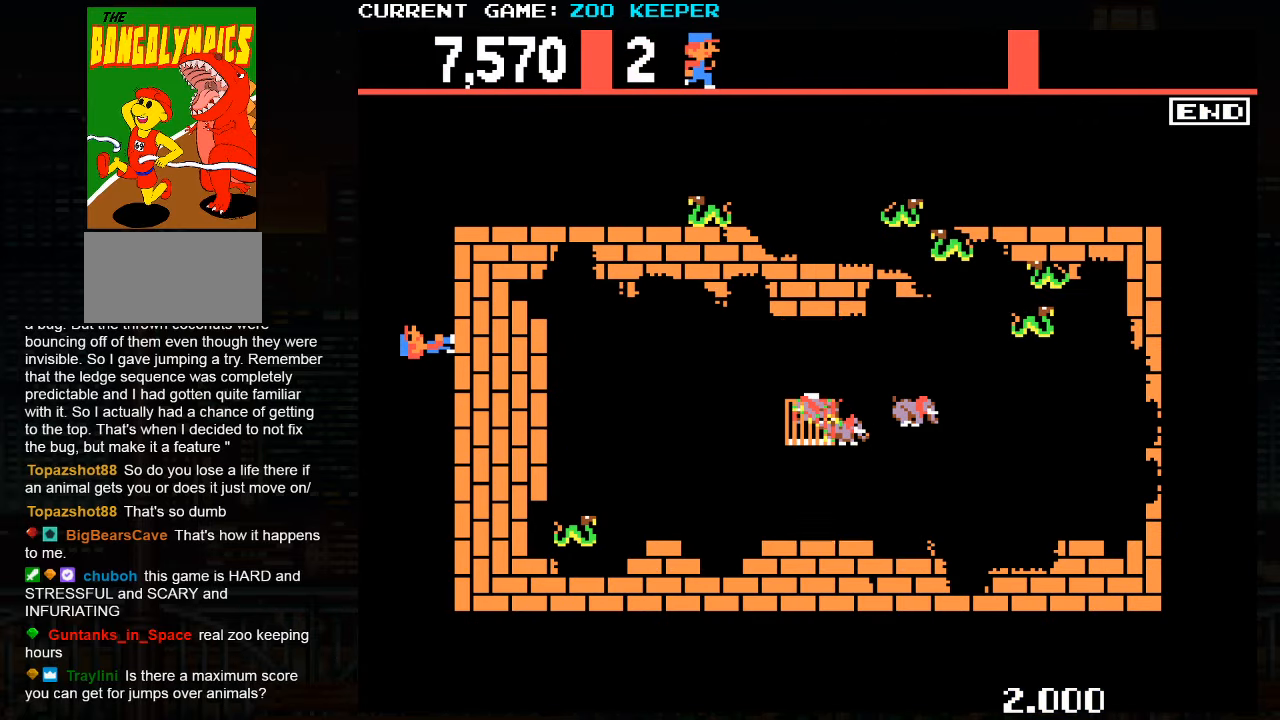
{"dt_ms": 500, "buttons": [], "left_stick": "right", "events": [[50, "left_stick", "down"], [333, "left_stick", "up"], [450, "left_stick", "right"]]}
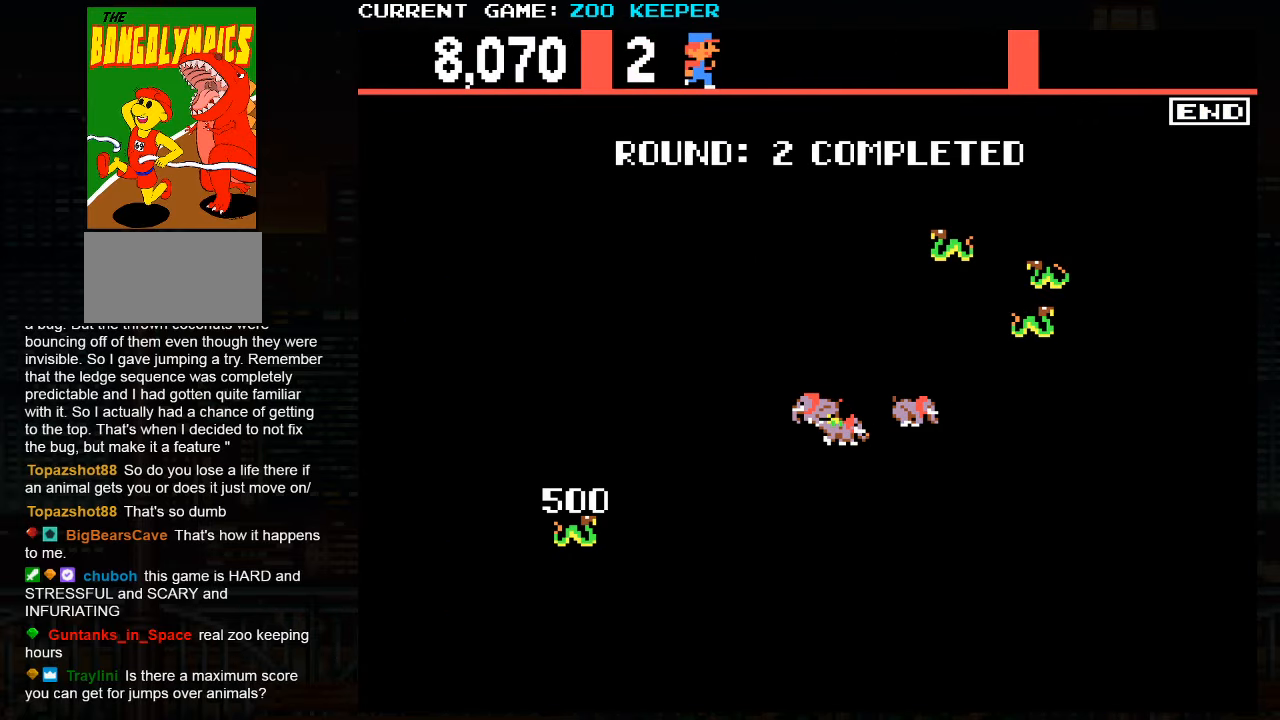
{"dt_ms": 1000, "buttons": [], "left_stick": "right"}
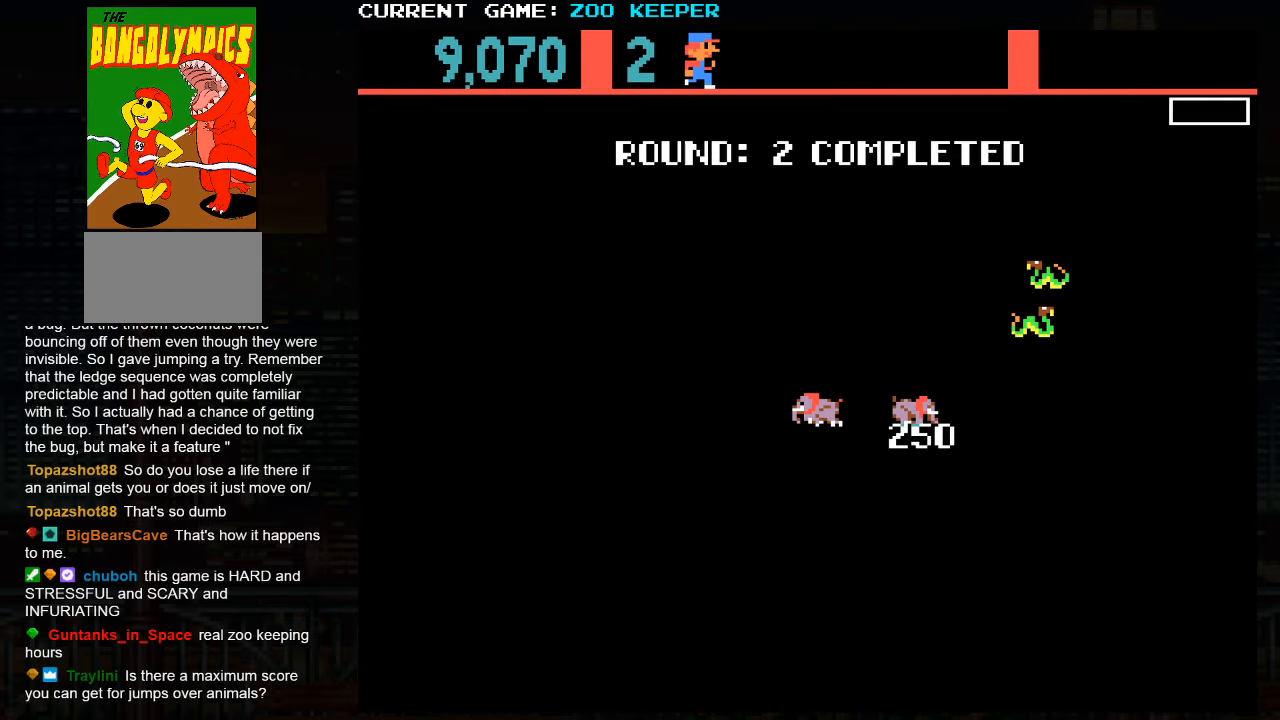
{"dt_ms": 500, "buttons": [], "left_stick": "center", "events": [[83, "left_stick", "down"], [250, "left_stick", "center"]]}
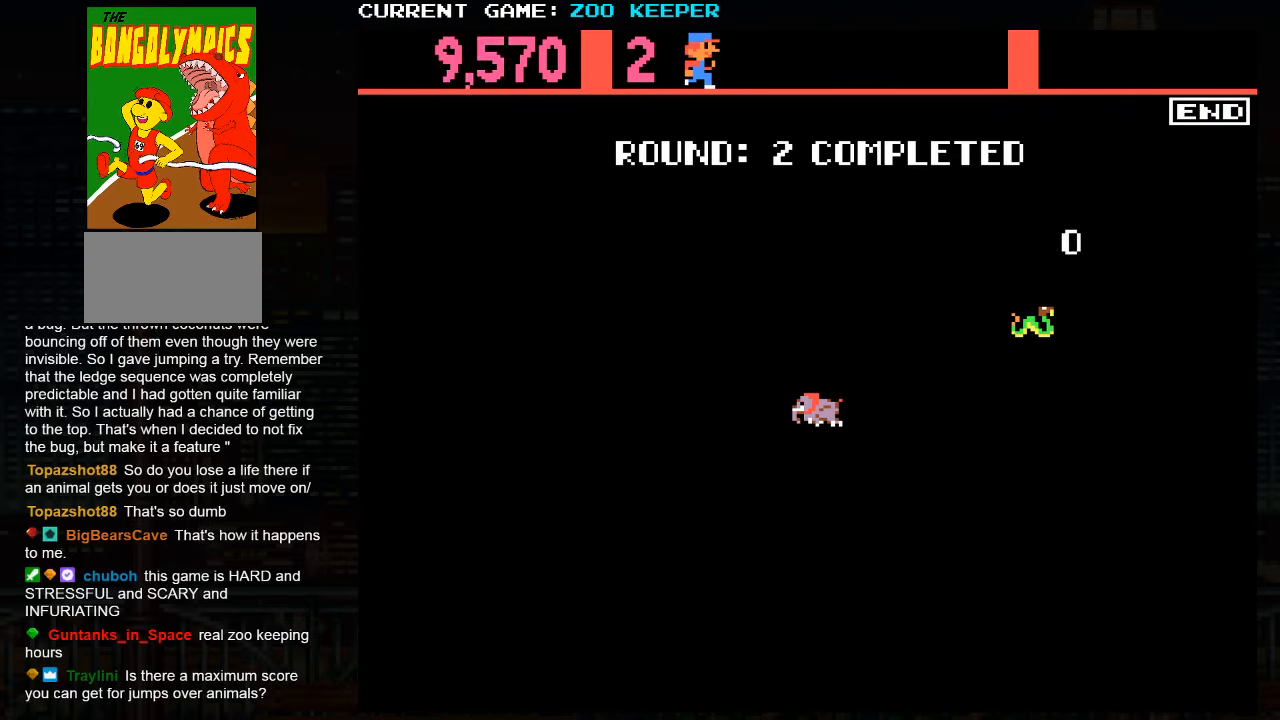
{"dt_ms": 500, "buttons": [], "left_stick": "right", "events": [[250, "left_stick", "right"]]}
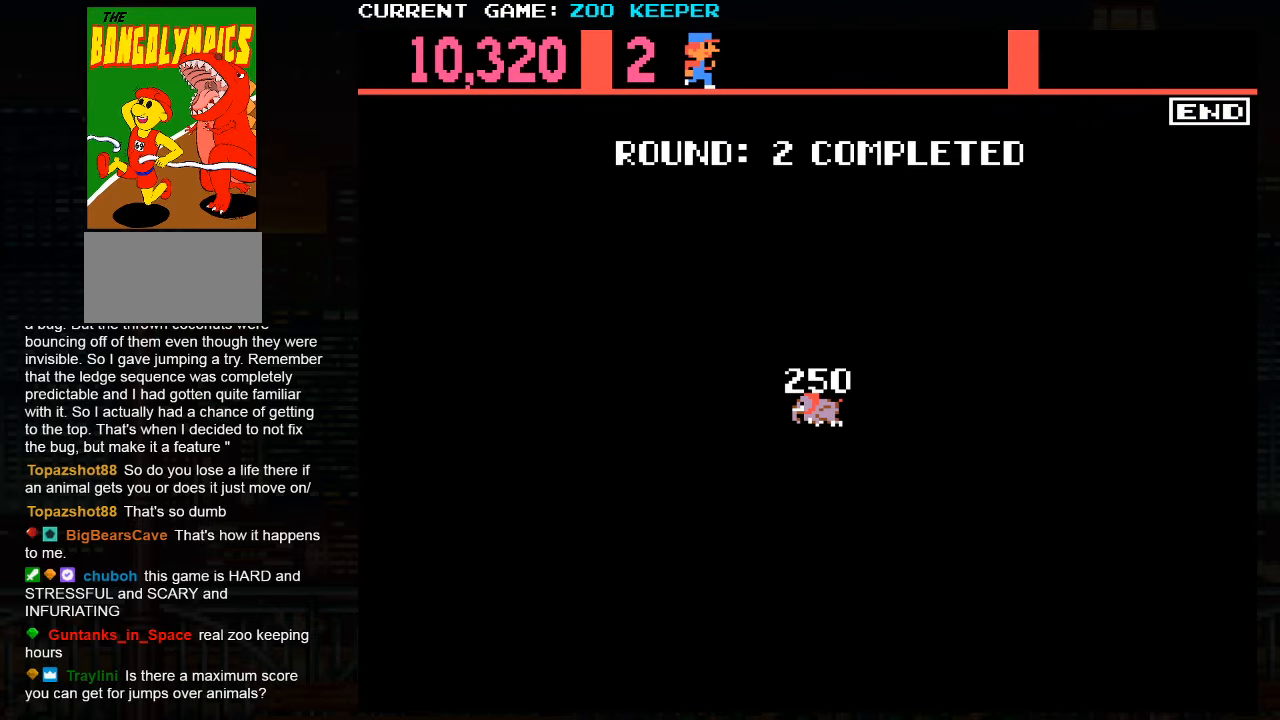
{"dt_ms": 500, "buttons": [], "left_stick": "center", "events": [[117, "left_stick", "center"]]}
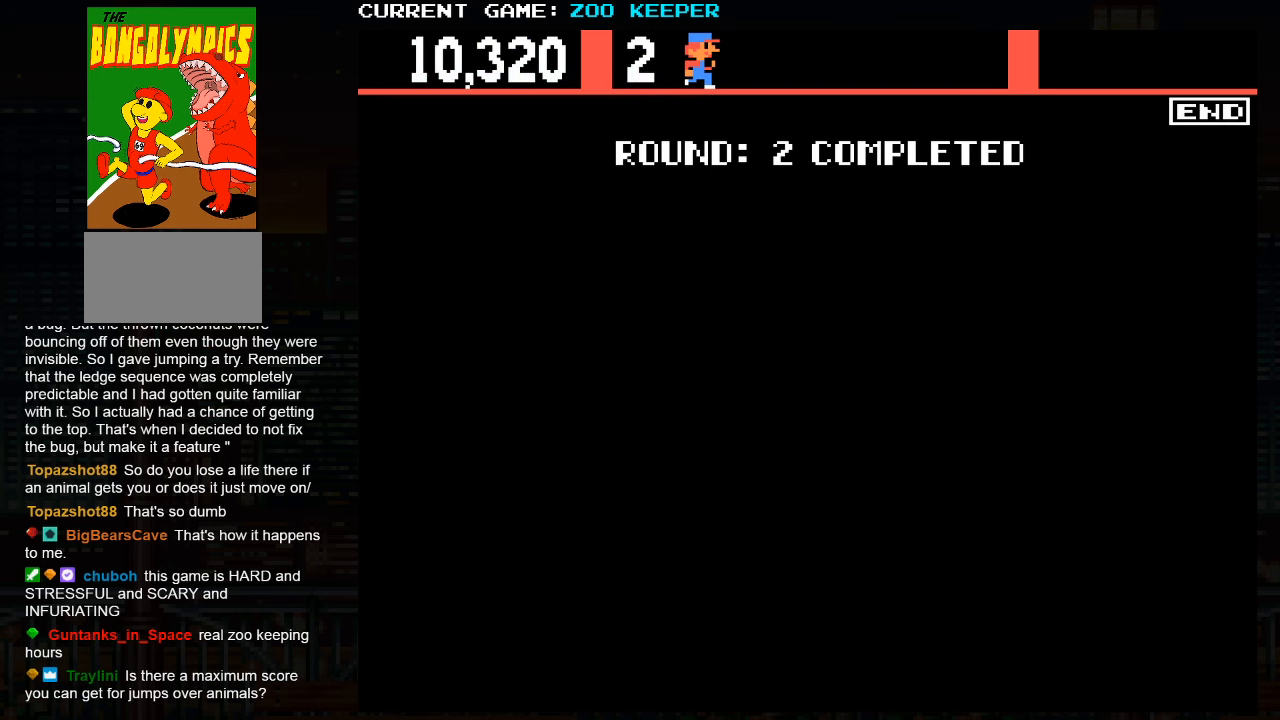
{"dt_ms": 500, "buttons": [], "left_stick": "right", "events": [[84, "left_stick", "right"]]}
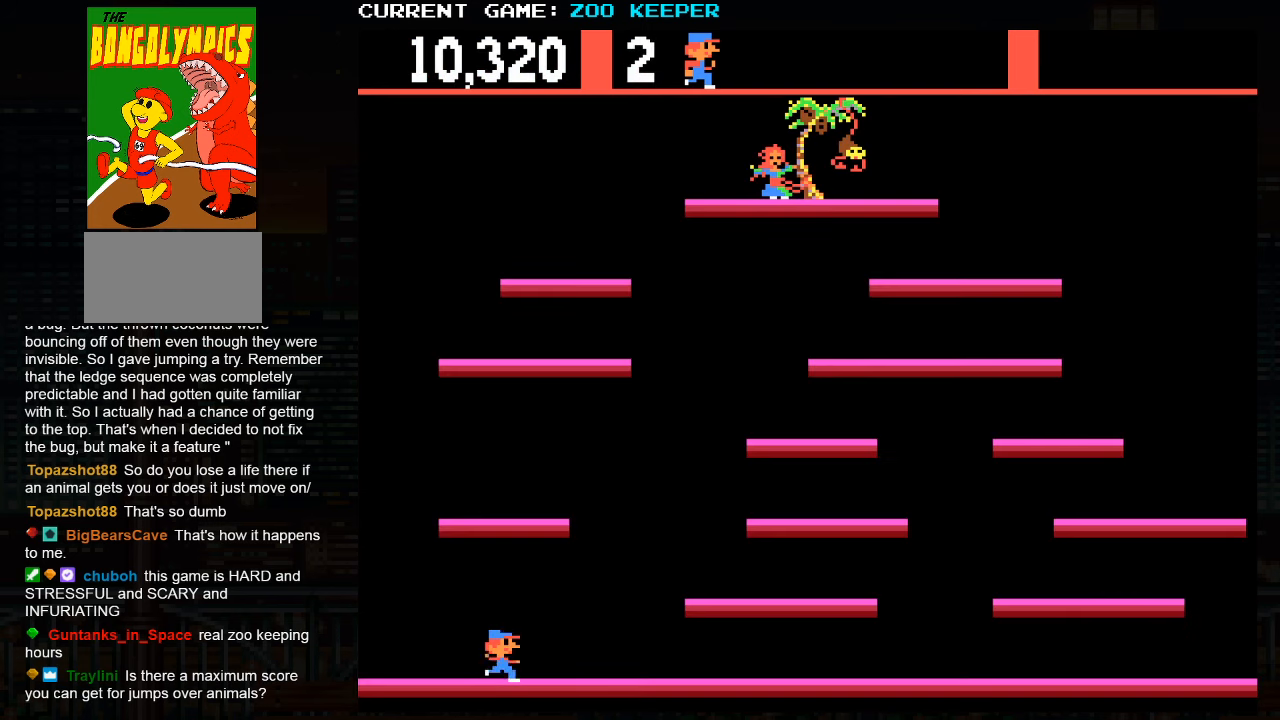
{"dt_ms": 500, "buttons": [], "left_stick": "right", "events": [[267, "SQUARE", "down"], [350, "SQUARE", "up"]]}